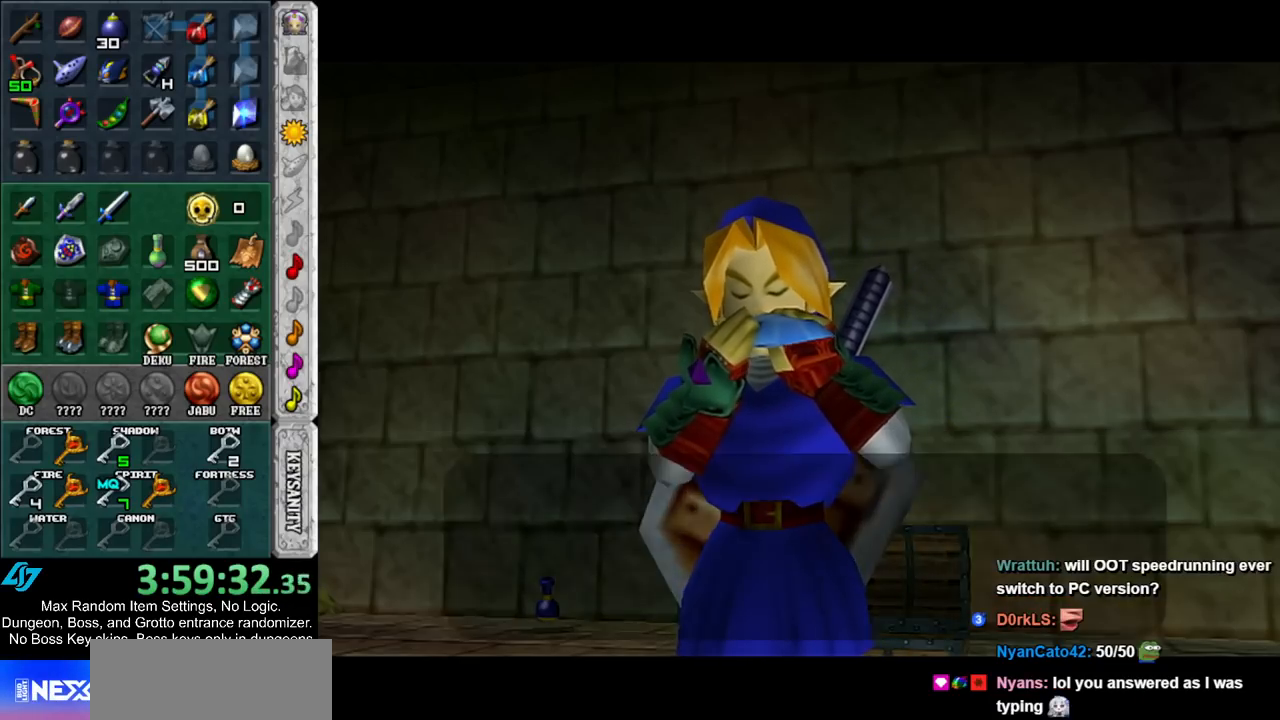
Gameplay with a controller (Nintendo layout); each line is a JSON object with the inputs held at the frame after it. "events" lists button and stick changes between this image and that frame as [ms after this image, input, new state], when the widget could be followed in between. Not read: L3 R3.
{"buttons": ["A", "B"], "left_stick": "center", "right_stick": "center", "events": [[67, "A", "down"], [67, "B", "down"], [150, "A", "up"], [150, "B", "up"], [217, "B", "down"], [250, "A", "down"], [317, "A", "up"], [317, "B", "up"], [383, "B", "down"], [417, "A", "down"], [433, "A", "up"], [433, "B", "up"], [500, "A", "down"], [500, "B", "down"]]}
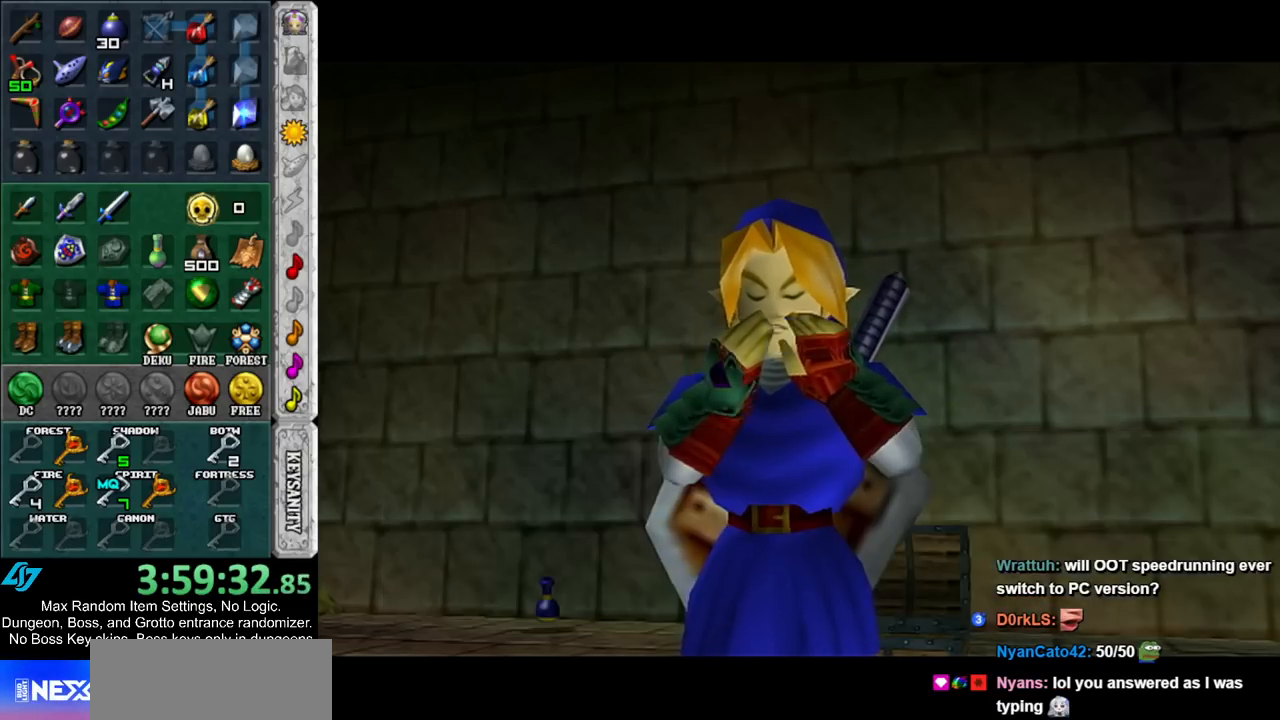
{"buttons": [], "left_stick": "center", "right_stick": "center", "events": [[67, "A", "up"], [100, "B", "up"]]}
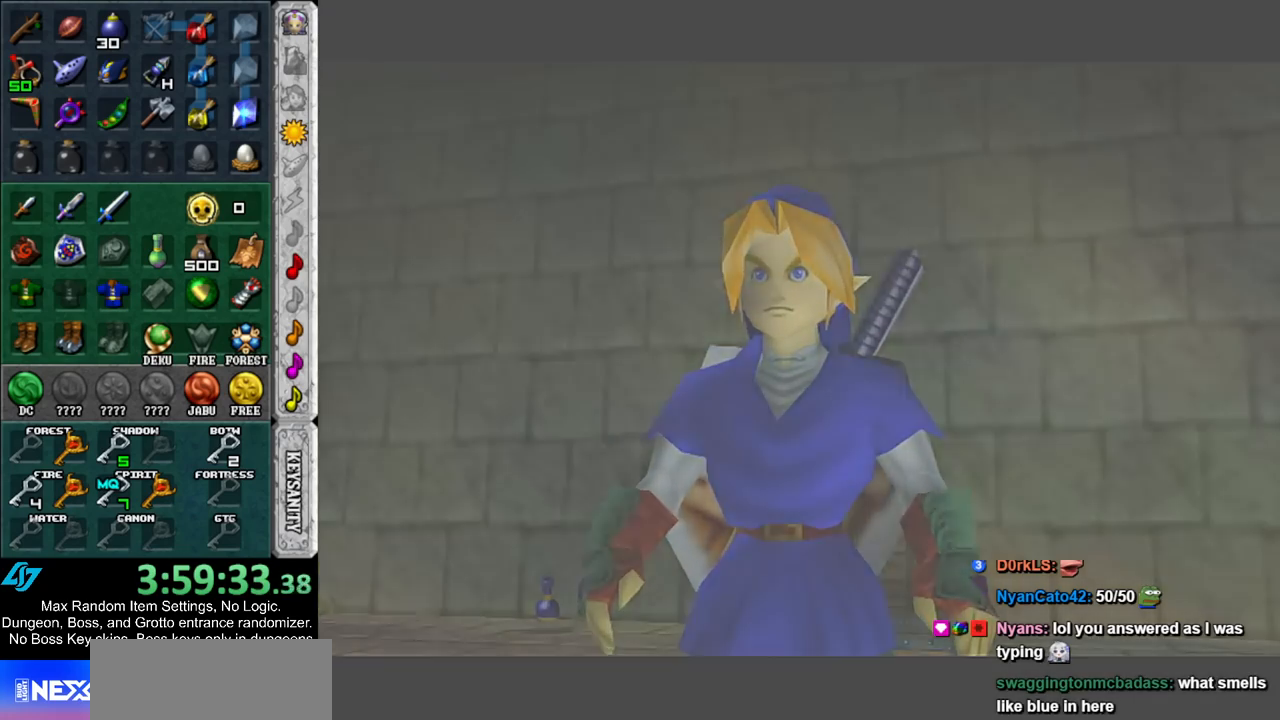
{"buttons": [], "left_stick": "center", "right_stick": "center", "events": []}
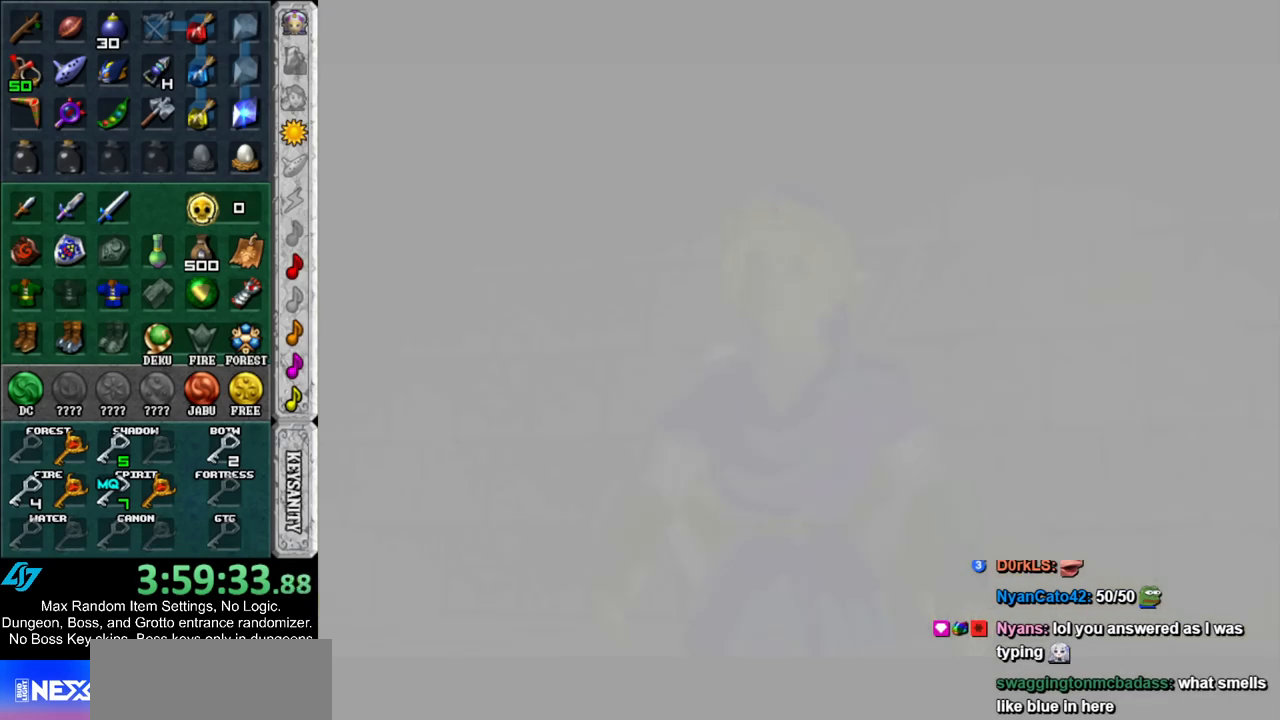
{"buttons": [], "left_stick": "up-right", "right_stick": "center", "events": [[217, "left_stick", "up"], [350, "left_stick", "up-right"]]}
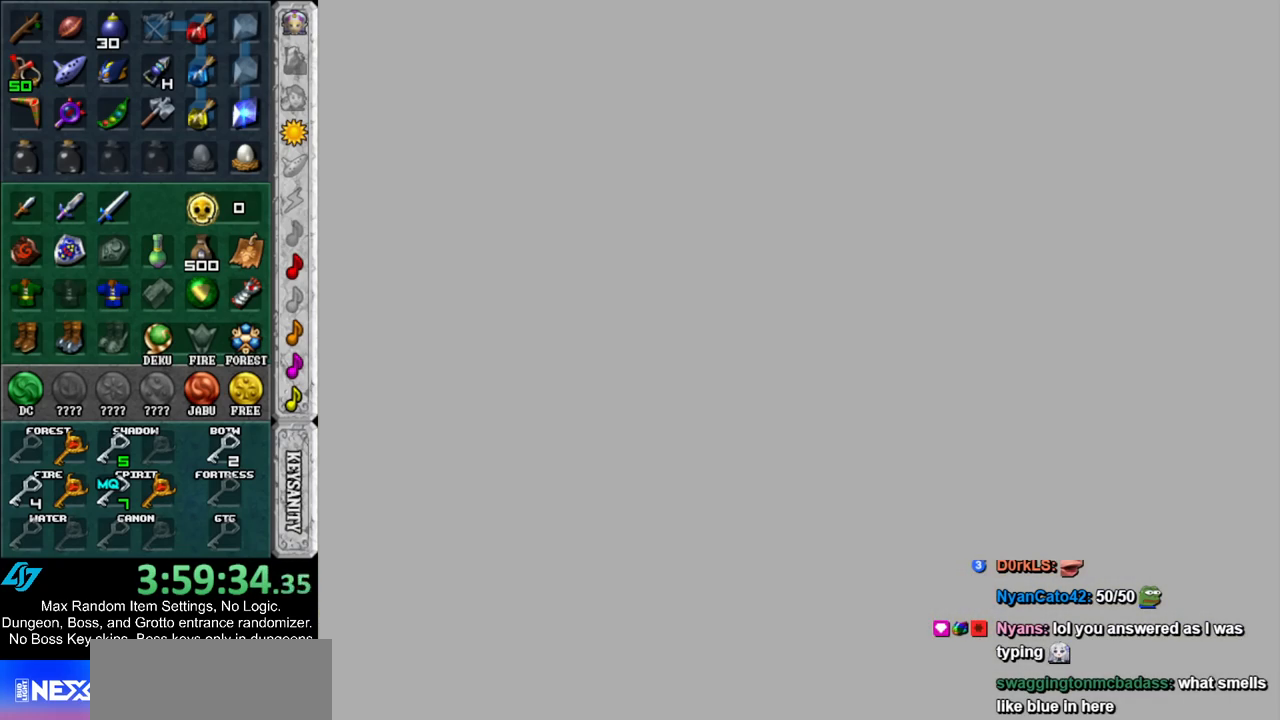
{"buttons": [], "left_stick": "up-right", "right_stick": "center", "events": []}
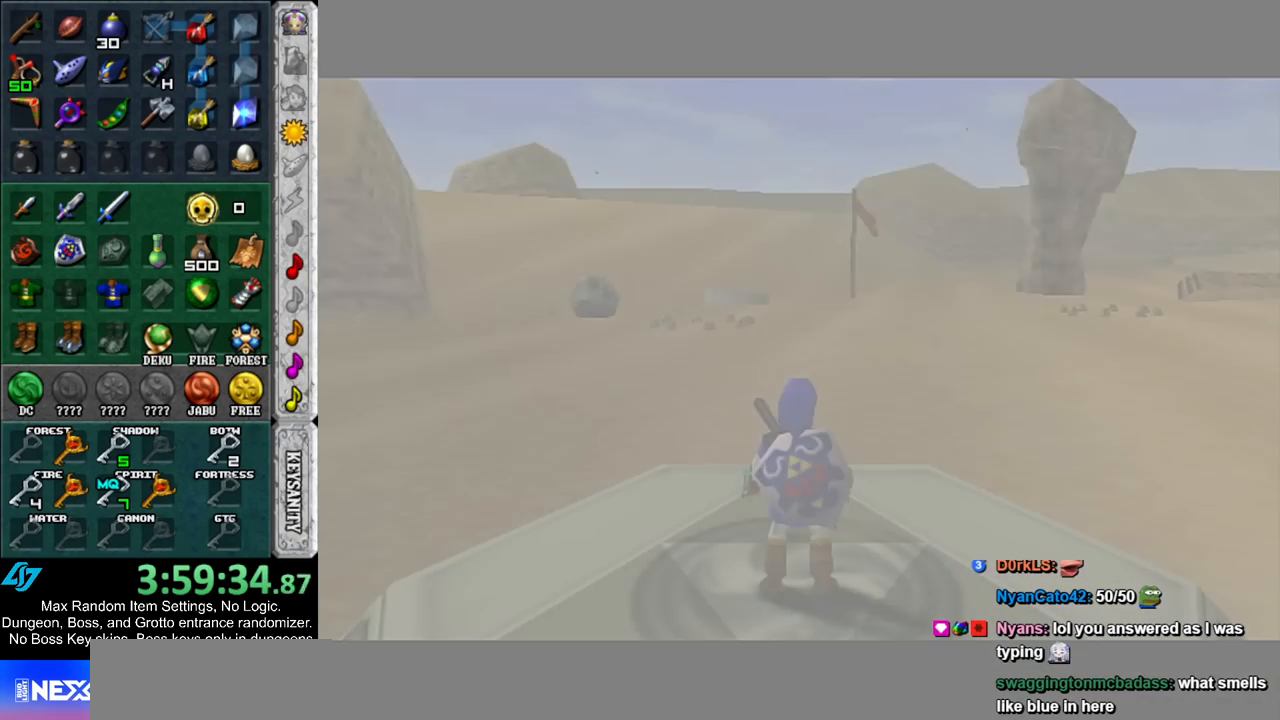
{"buttons": [], "left_stick": "up-right", "right_stick": "center", "events": []}
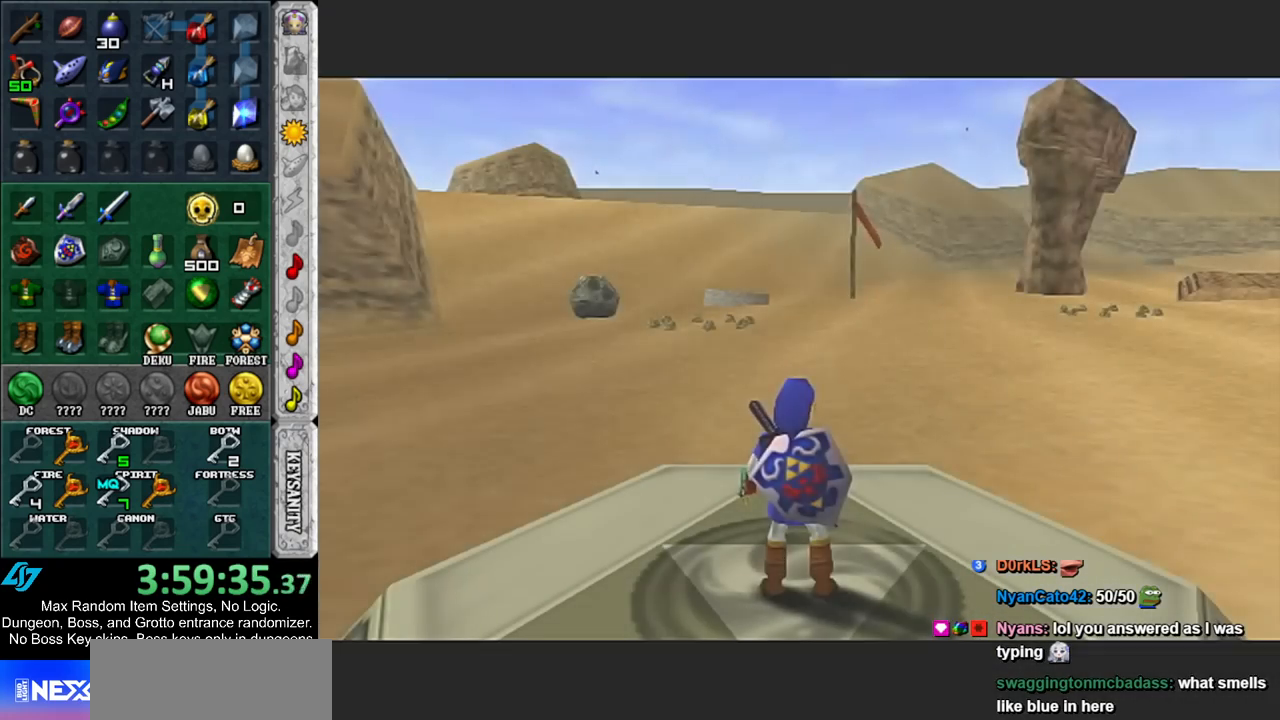
{"buttons": [], "left_stick": "up-right", "right_stick": "center", "events": [[217, "Y", "down"], [350, "Y", "up"]]}
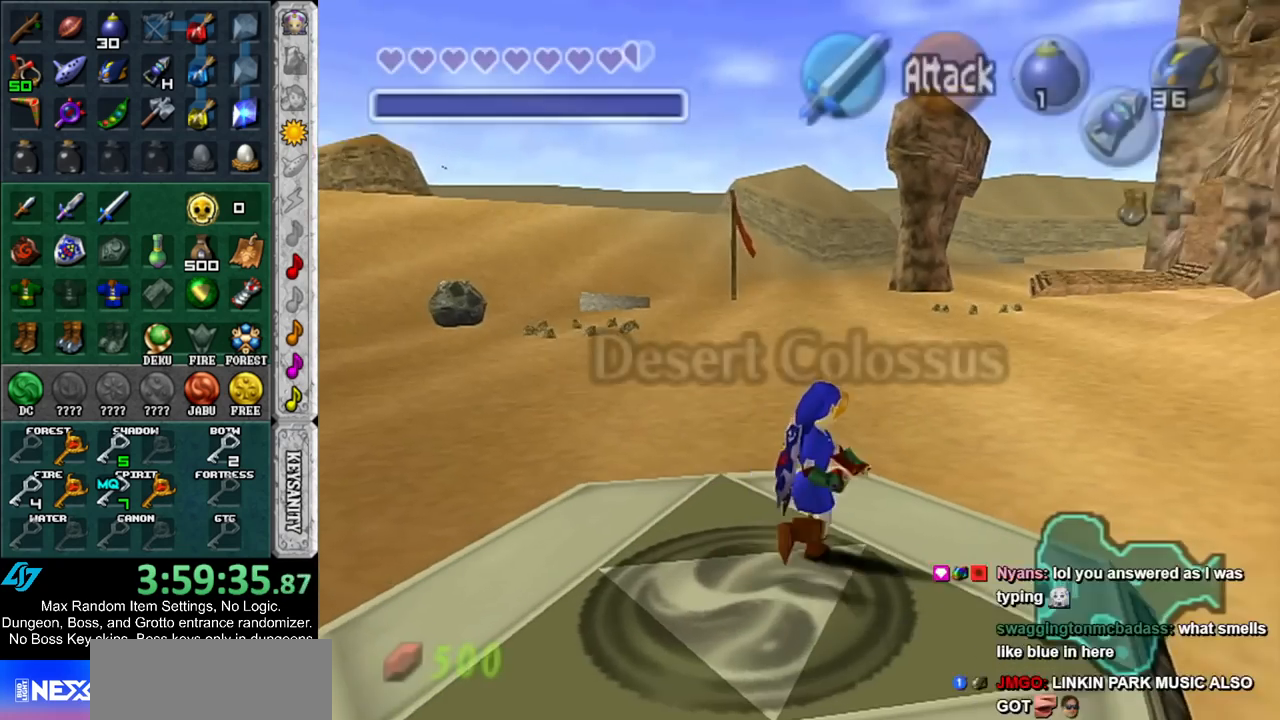
{"buttons": [], "left_stick": "up", "right_stick": "center", "events": [[500, "left_stick", "up"]]}
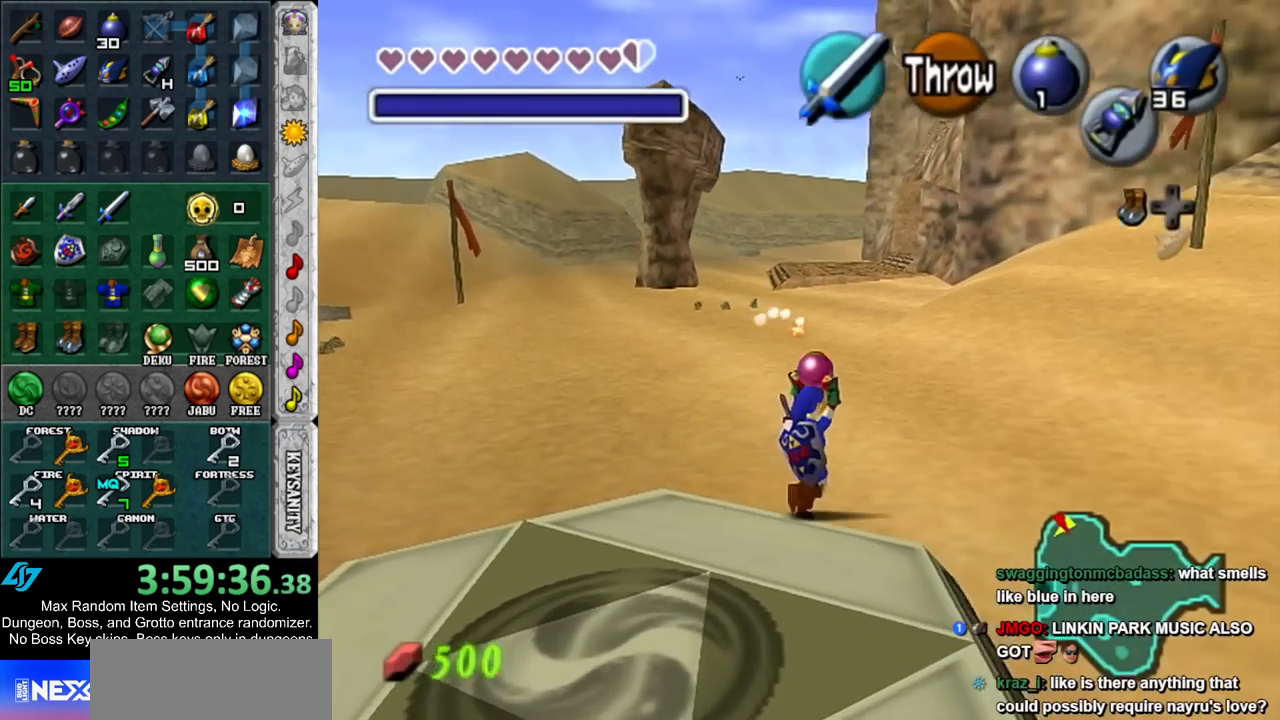
{"buttons": ["L1"], "left_stick": "down", "right_stick": "center", "events": [[150, "left_stick", "center"], [217, "left_stick", "down"], [350, "L1", "down"]]}
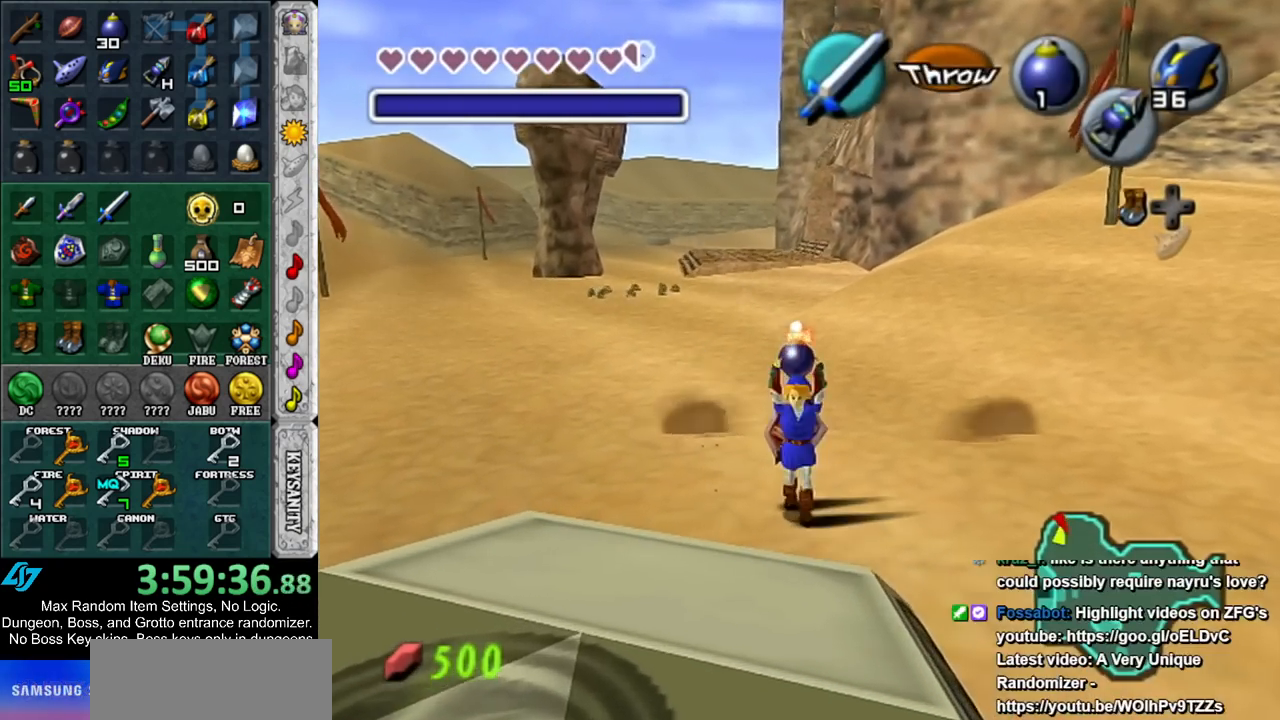
{"buttons": ["L1", "R1"], "left_stick": "down", "right_stick": "center", "events": [[367, "R1", "down"]]}
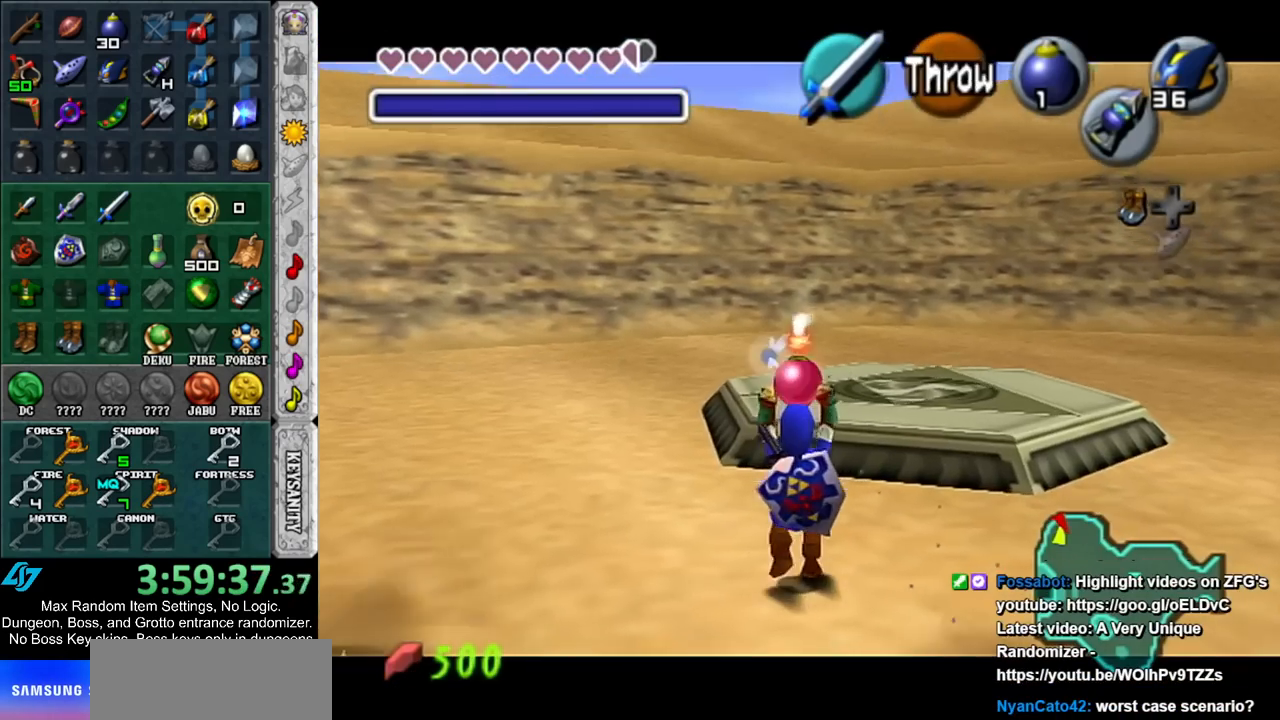
{"buttons": ["L1", "R1"], "left_stick": "center", "right_stick": "center", "events": [[83, "left_stick", "up"], [283, "A", "down"], [350, "A", "up"], [400, "A", "down"], [500, "A", "up"], [500, "left_stick", "center"]]}
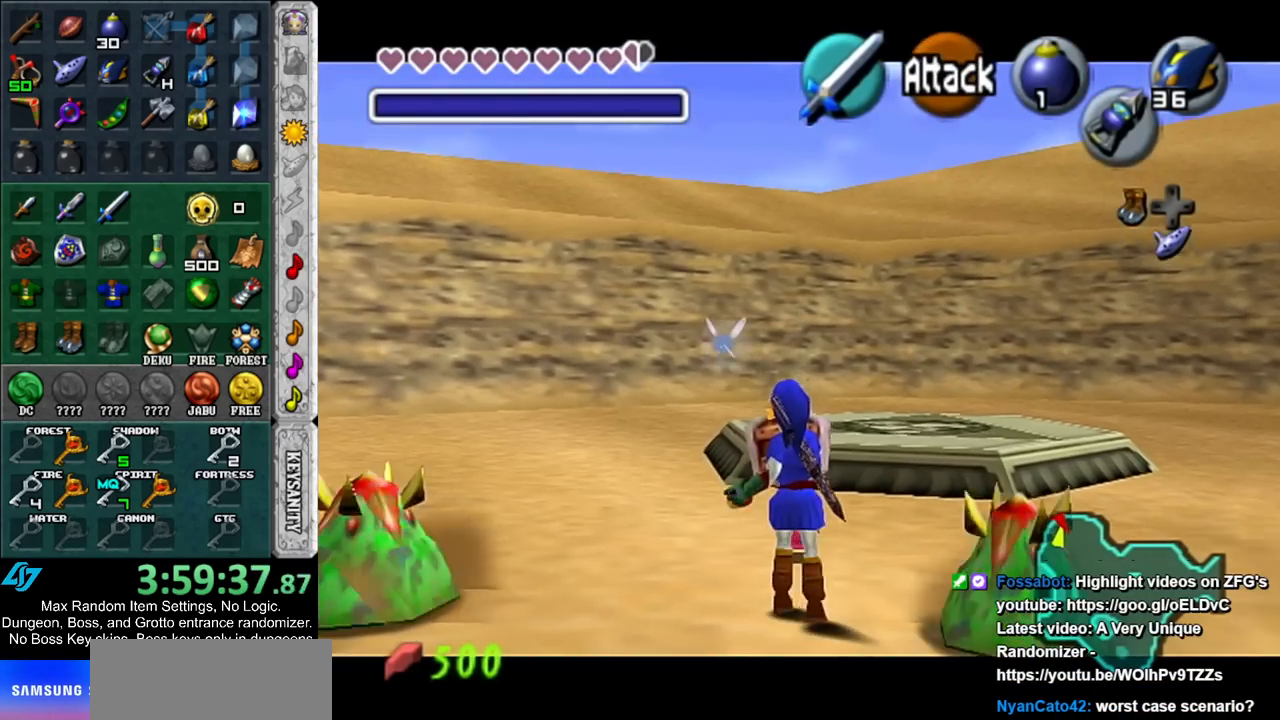
{"buttons": ["L1", "R1"], "left_stick": "center", "right_stick": "center", "events": [[100, "A", "down"], [117, "A", "up"], [217, "A", "down"], [283, "A", "up"], [367, "A", "down"], [433, "A", "up"]]}
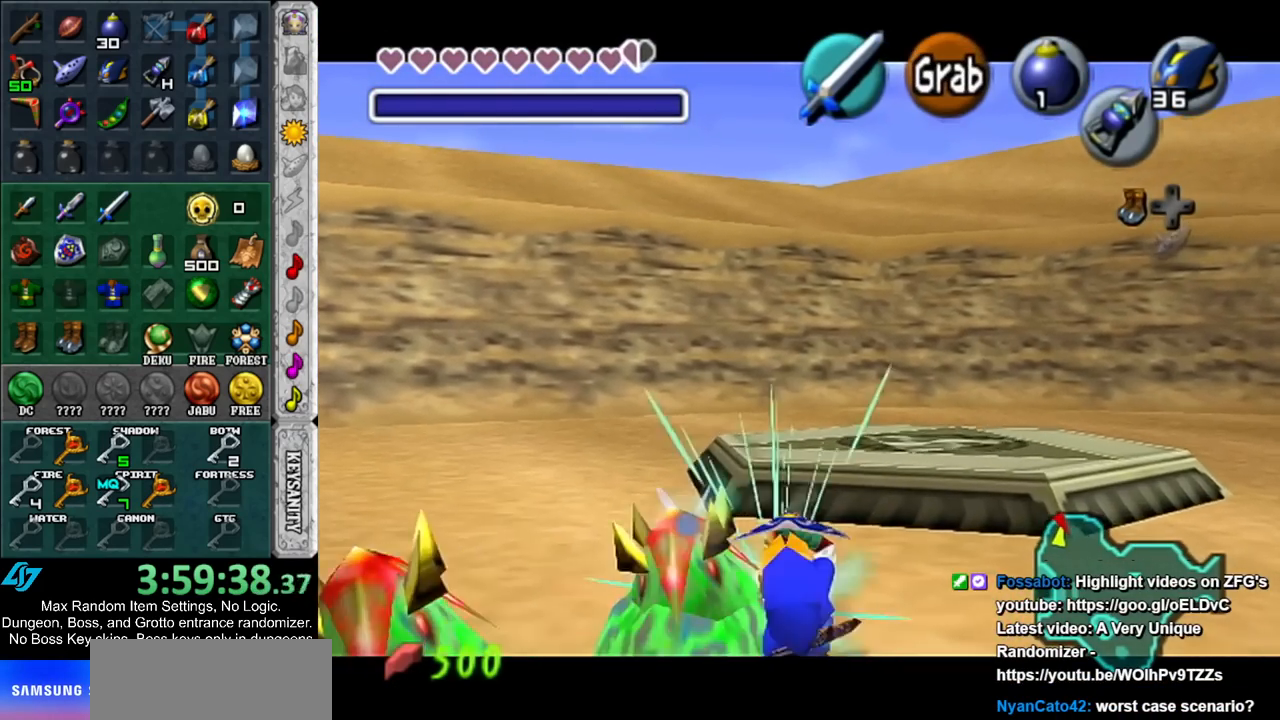
{"buttons": ["R1"], "left_stick": "center", "right_stick": "center", "events": [[433, "L1", "up"]]}
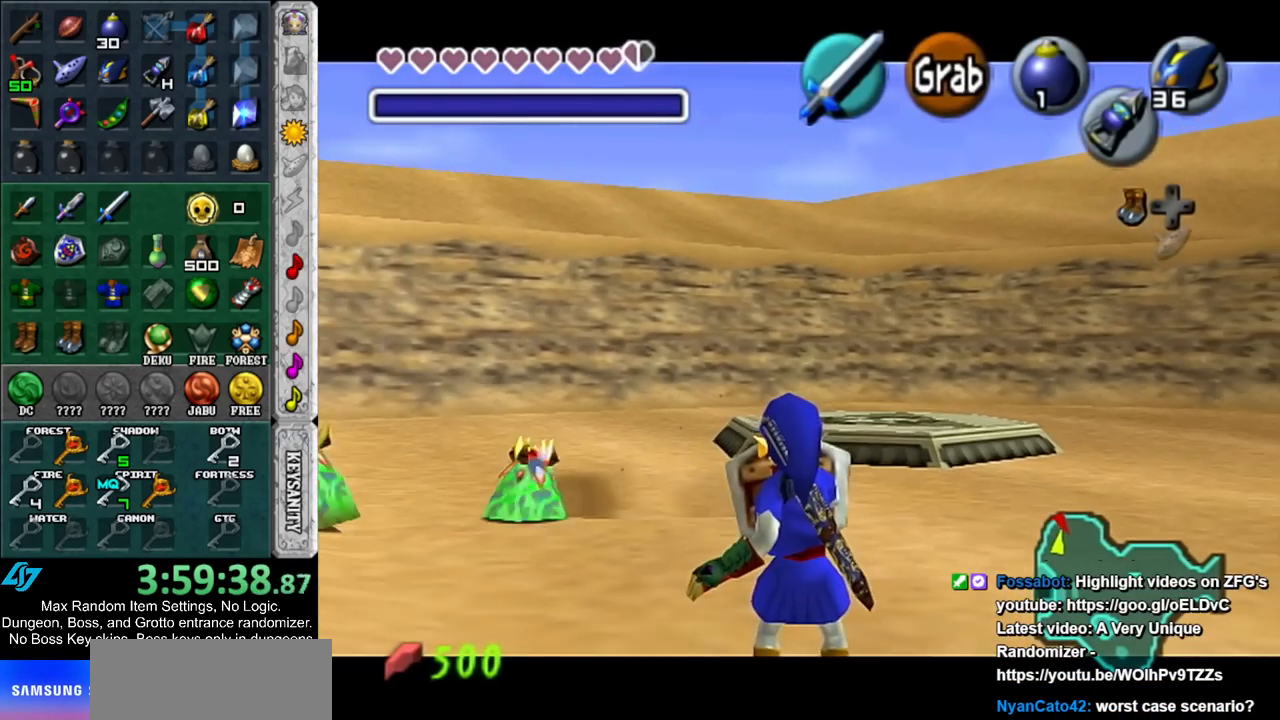
{"buttons": ["R1"], "left_stick": "center", "right_stick": "center", "events": []}
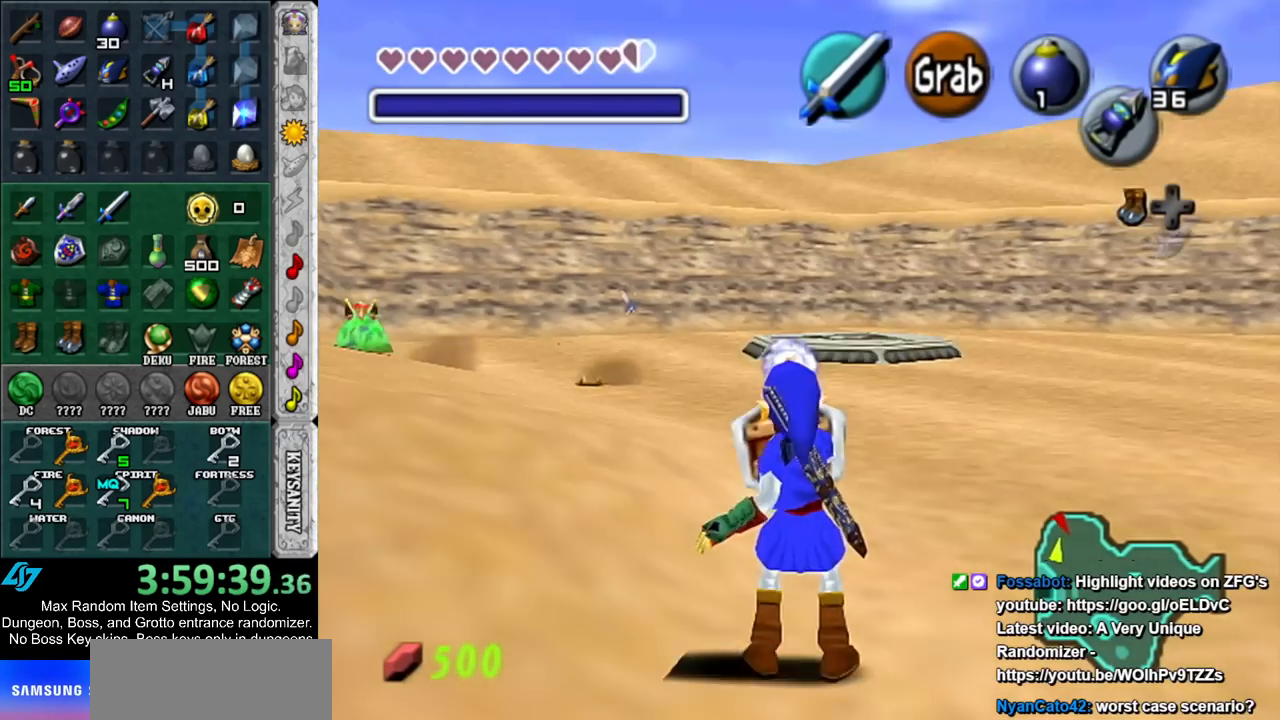
{"buttons": ["R1"], "left_stick": "center", "right_stick": "center", "events": []}
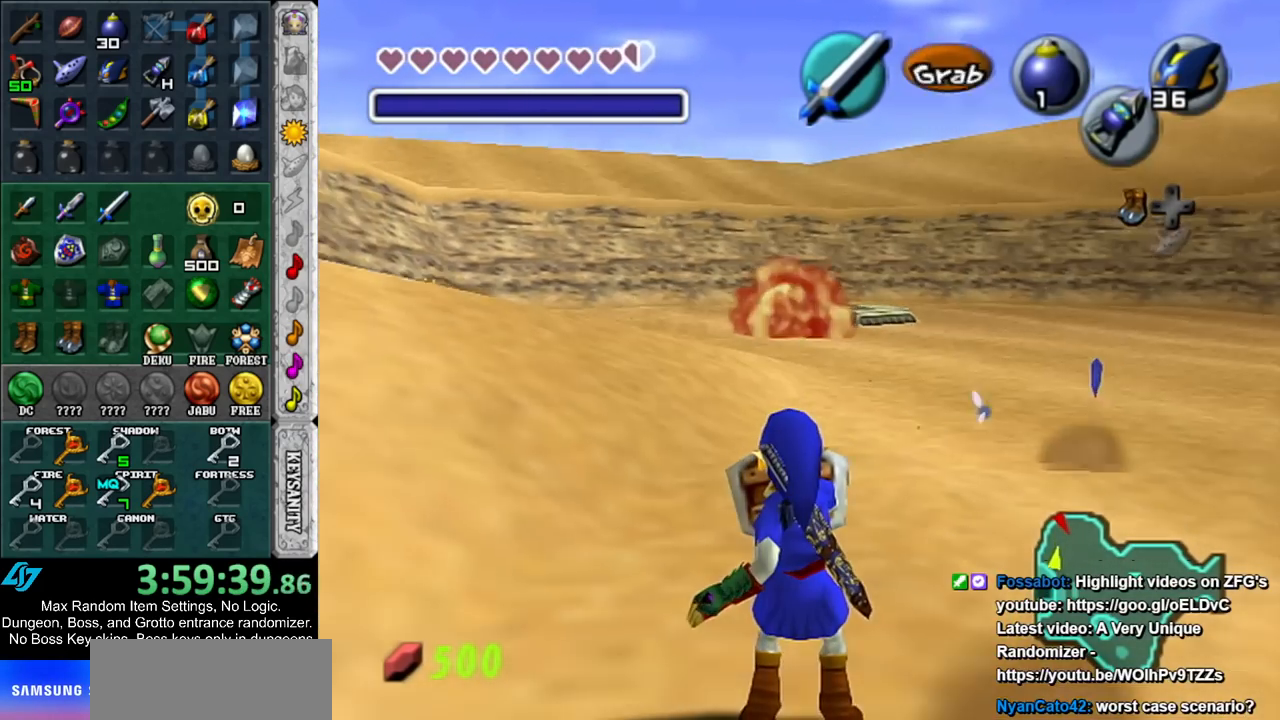
{"buttons": ["R1"], "left_stick": "center", "right_stick": "center", "events": []}
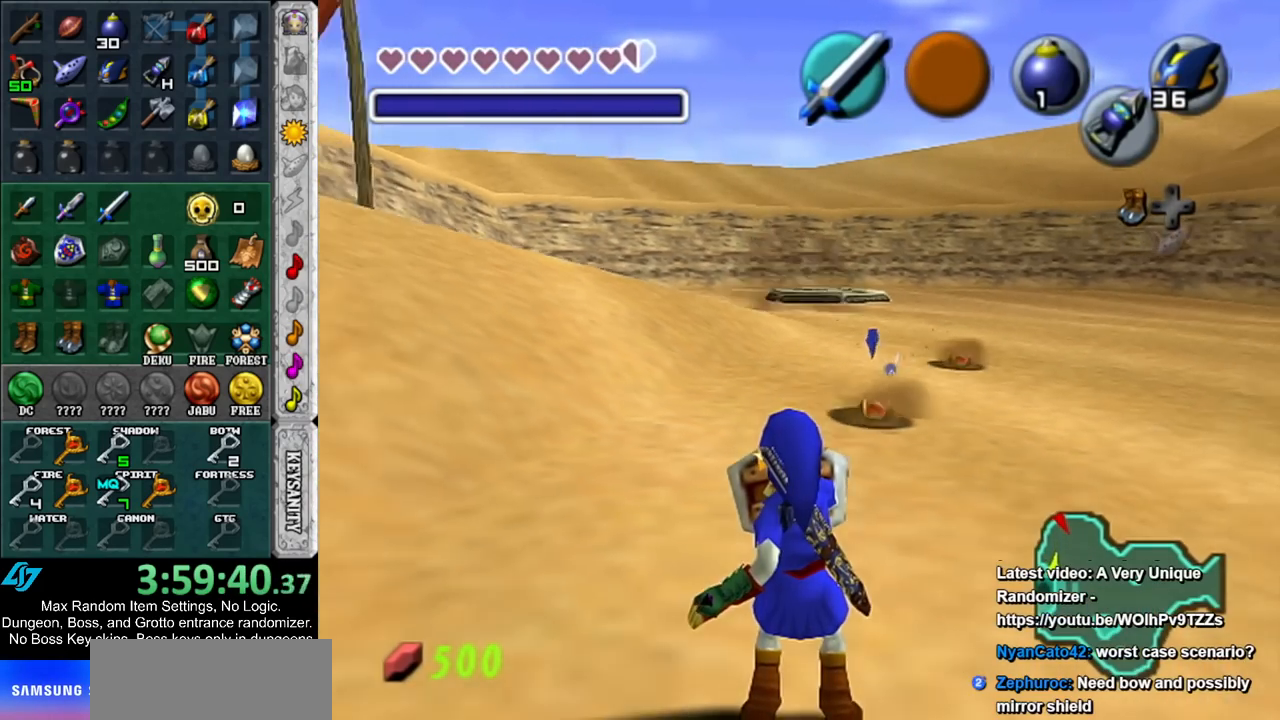
{"buttons": ["R1"], "left_stick": "center", "right_stick": "center", "events": []}
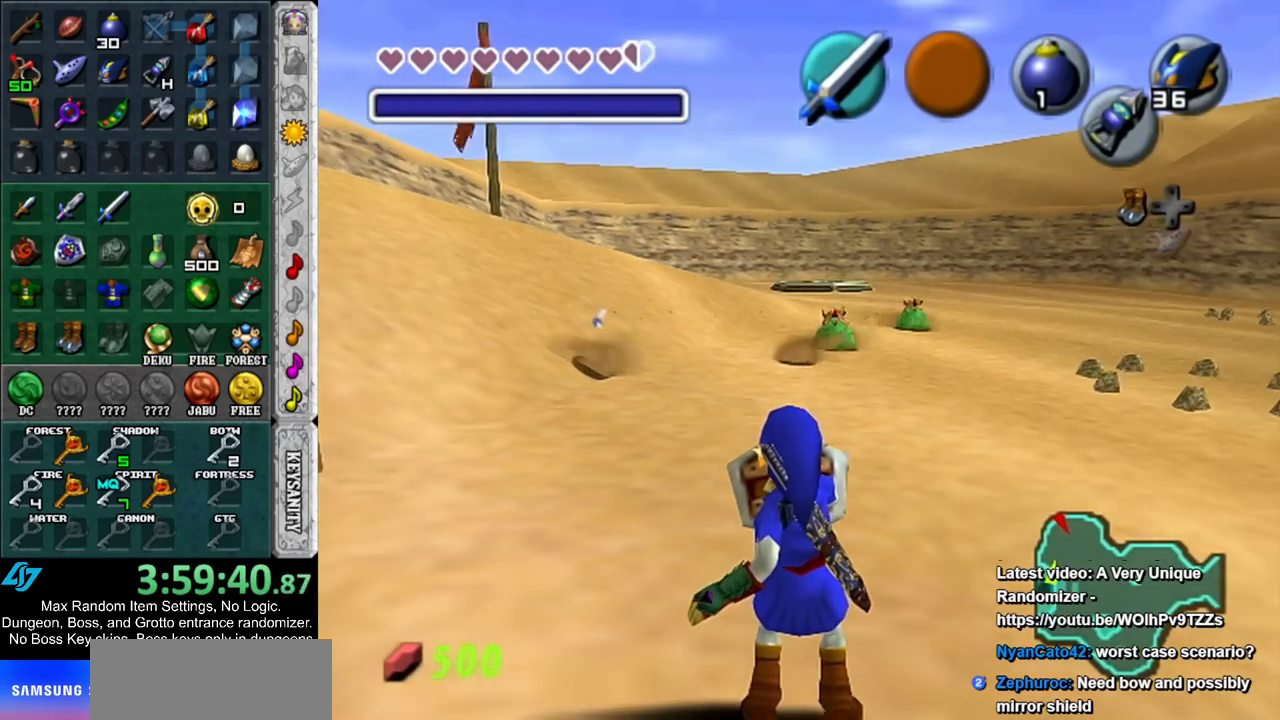
{"buttons": ["R1"], "left_stick": "center", "right_stick": "center", "events": []}
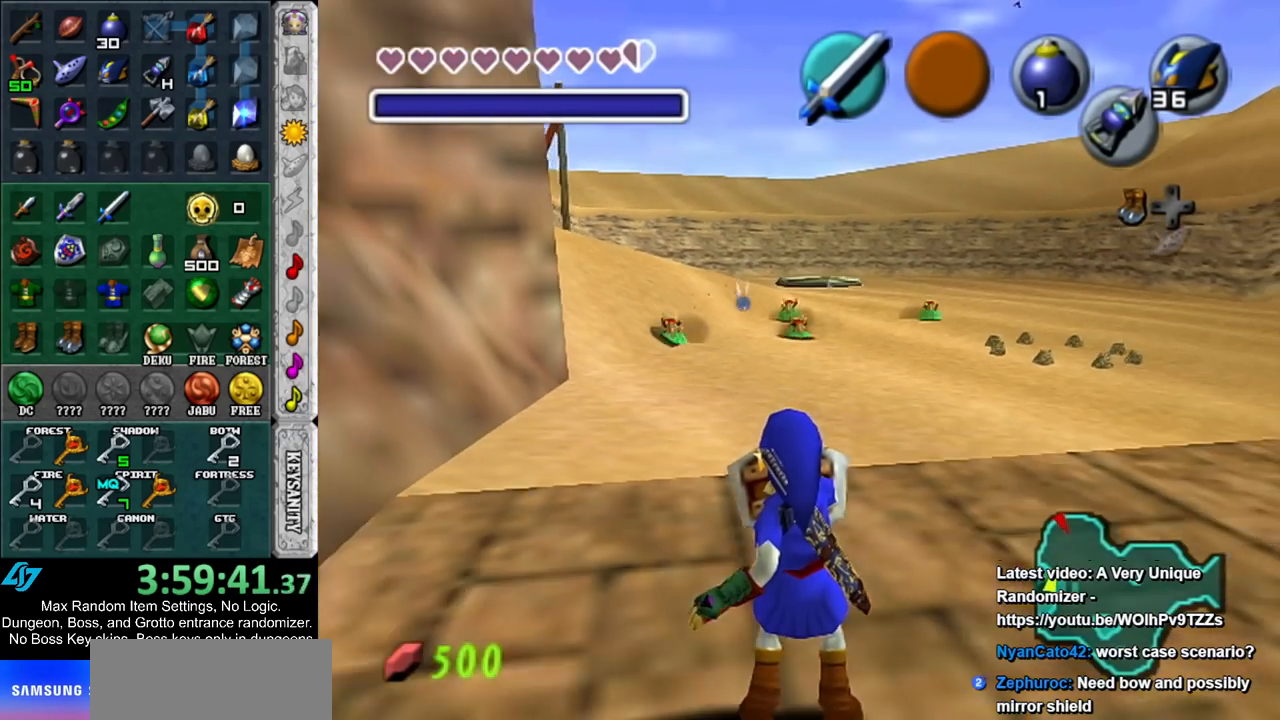
{"buttons": [], "left_stick": "center", "right_stick": "center", "events": [[283, "R1", "up"]]}
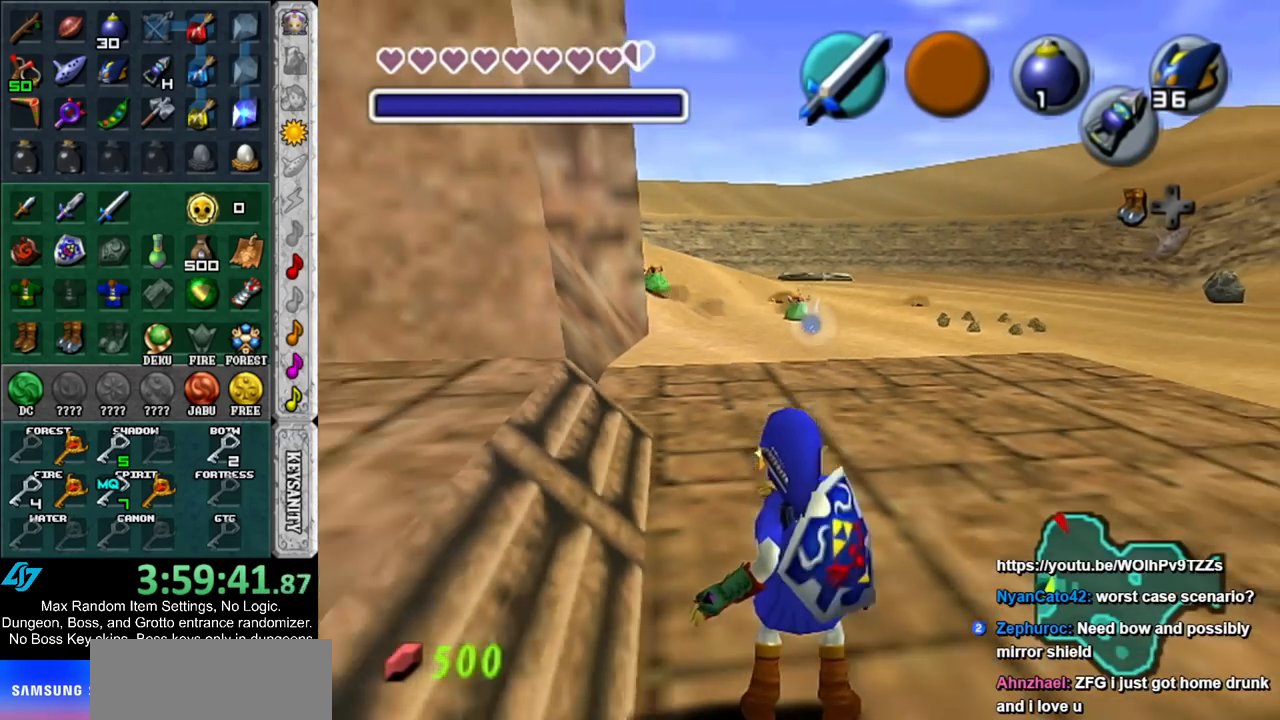
{"buttons": ["L1"], "left_stick": "center", "right_stick": "center", "events": [[350, "L1", "down"]]}
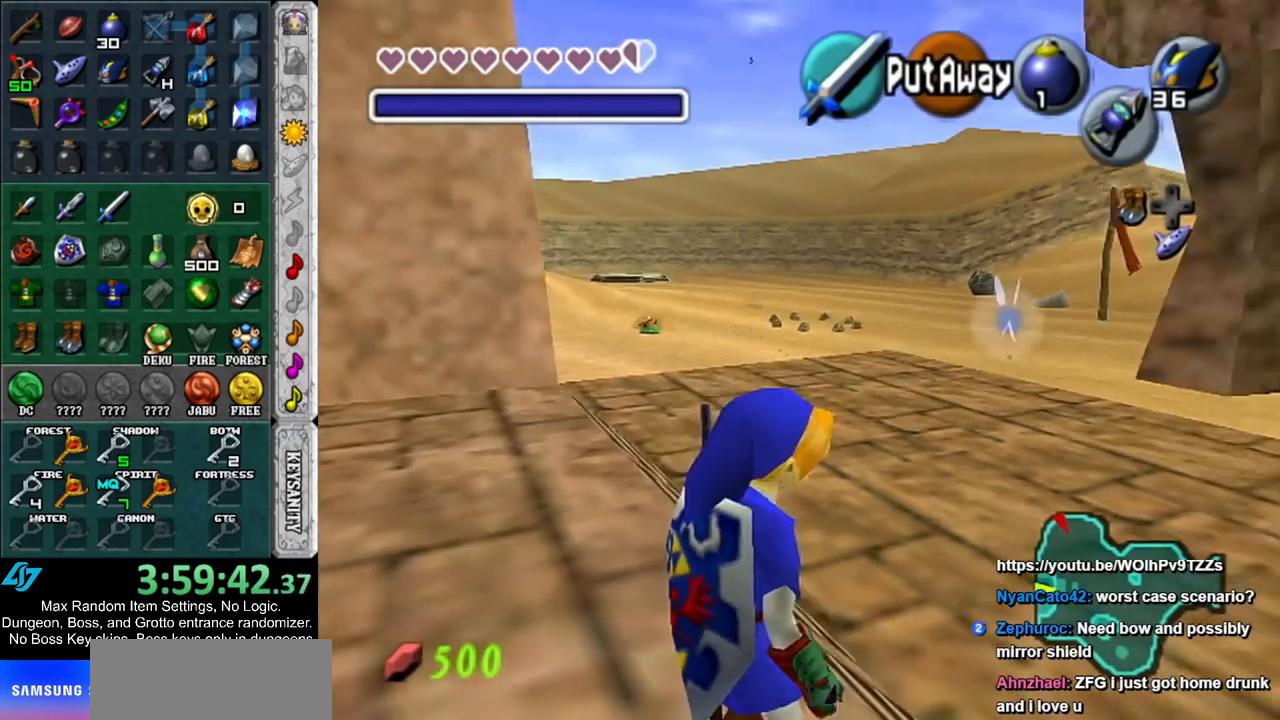
{"buttons": [], "left_stick": "center", "right_stick": "center", "events": [[400, "L1", "up"]]}
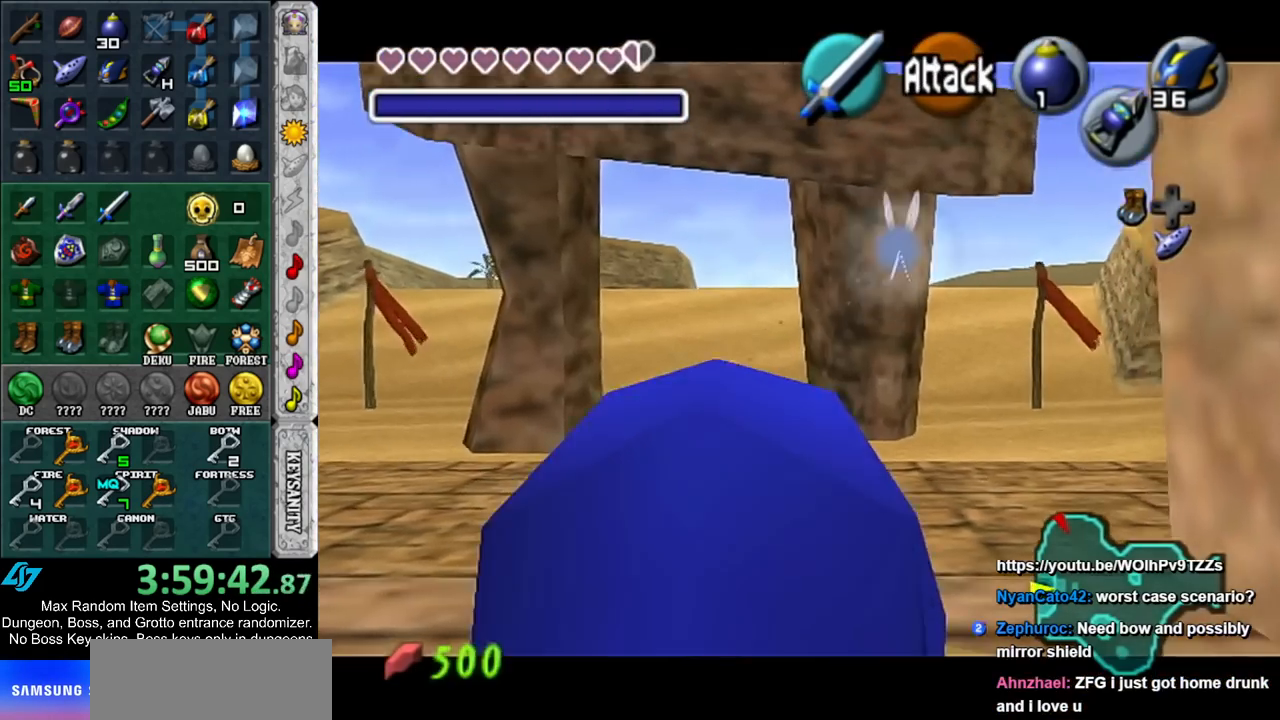
{"buttons": ["L1"], "left_stick": "center", "right_stick": "center", "events": [[183, "L1", "down"]]}
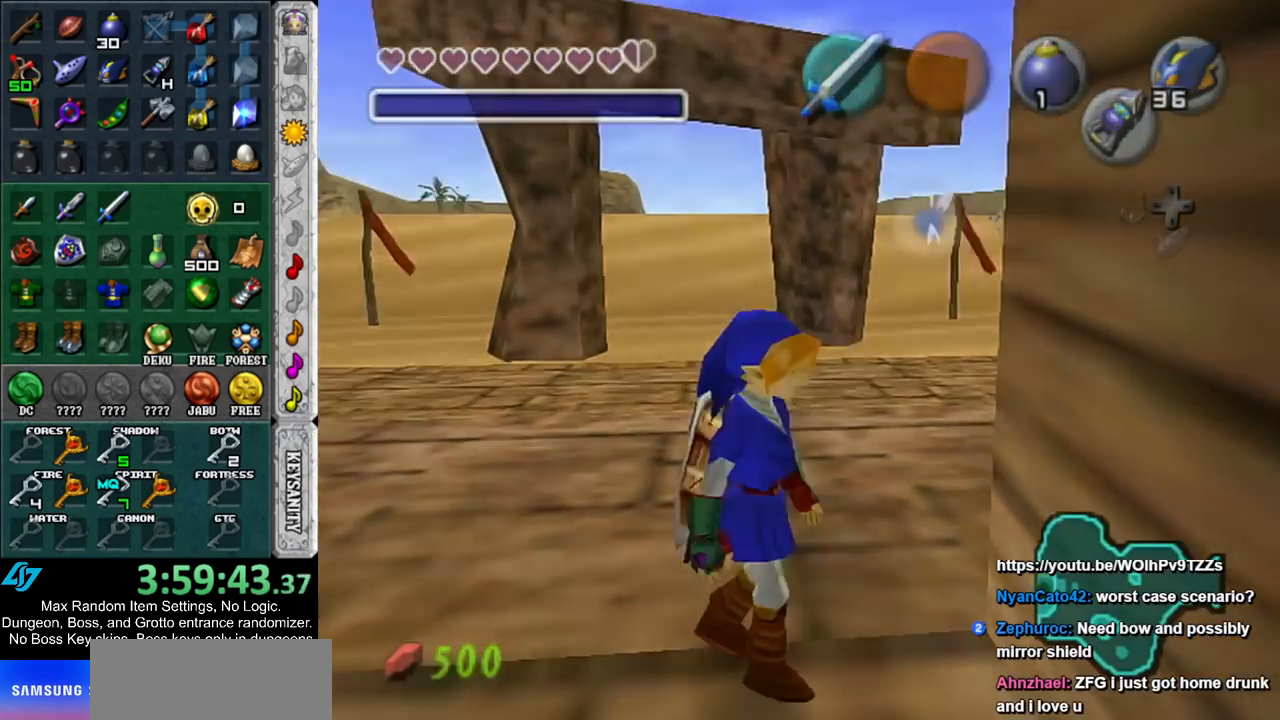
{"buttons": [], "left_stick": "up", "right_stick": "center", "events": [[150, "L1", "up"], [417, "left_stick", "up"]]}
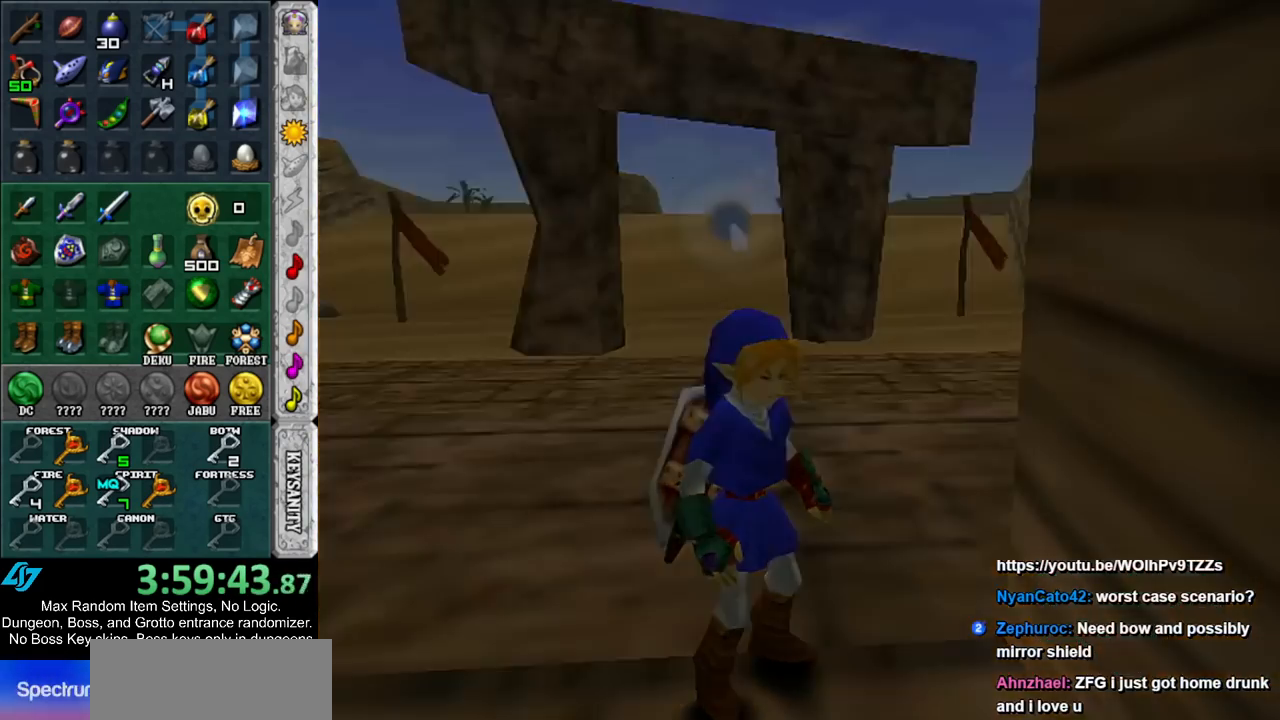
{"buttons": [], "left_stick": "up", "right_stick": "center", "events": []}
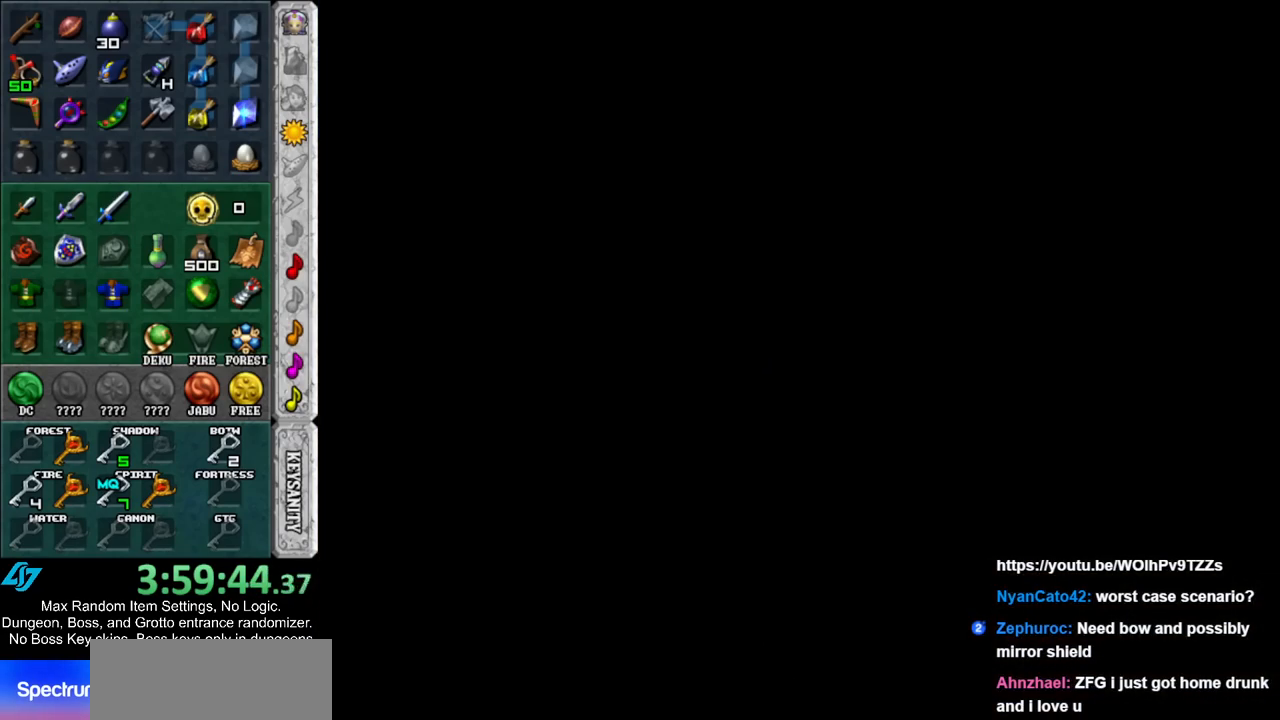
{"buttons": [], "left_stick": "center", "right_stick": "center", "events": [[367, "left_stick", "center"]]}
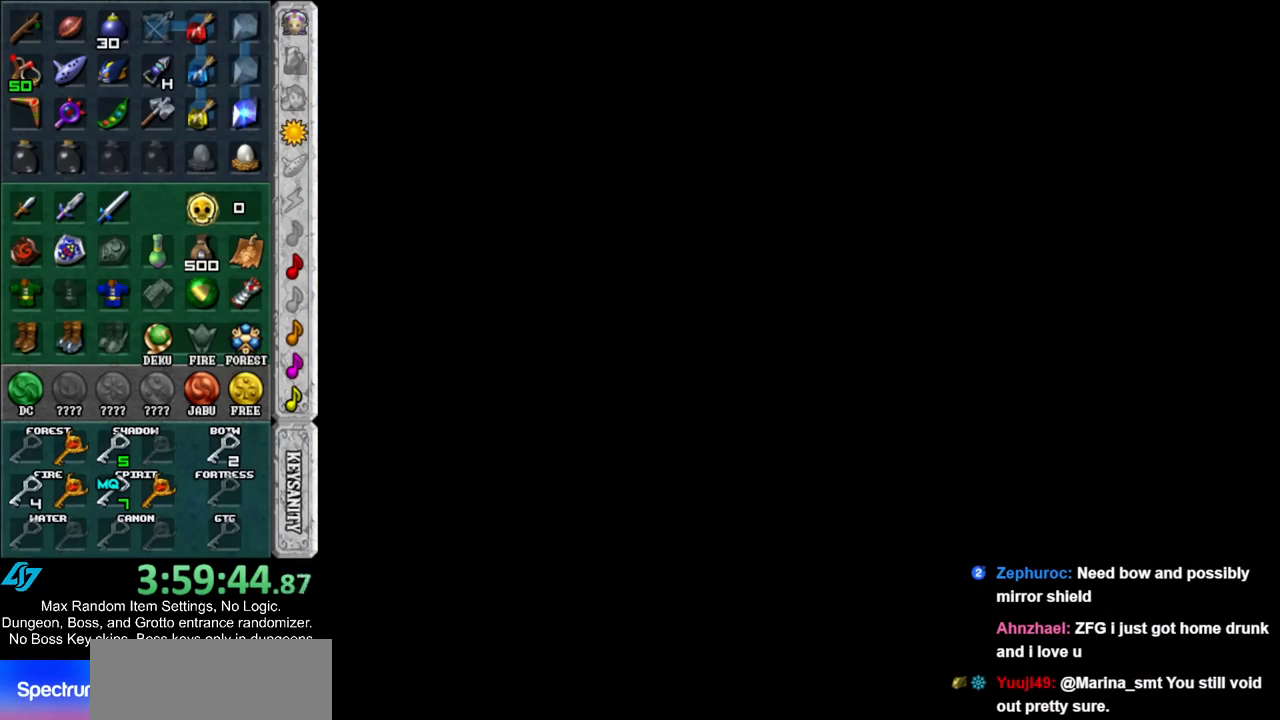
{"buttons": [], "left_stick": "up", "right_stick": "center", "events": [[167, "left_stick", "up"]]}
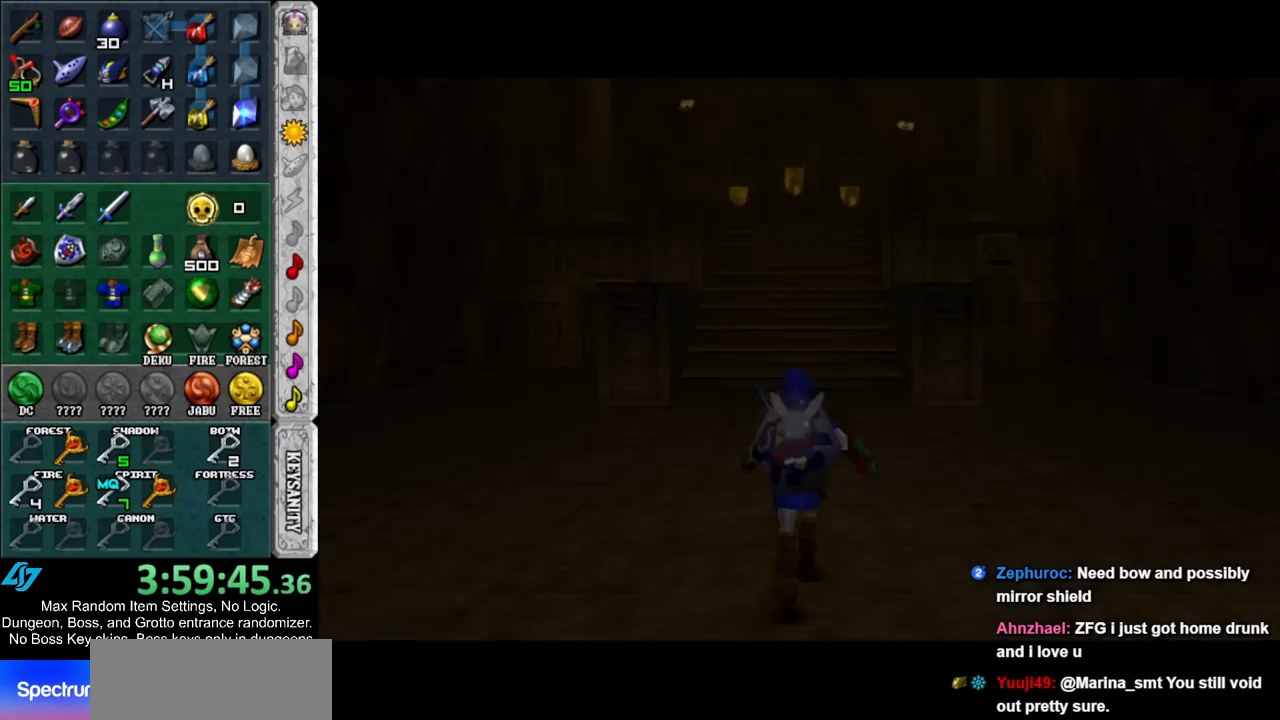
{"buttons": [], "left_stick": "up", "right_stick": "center", "events": [[383, "A", "down"], [500, "A", "up"]]}
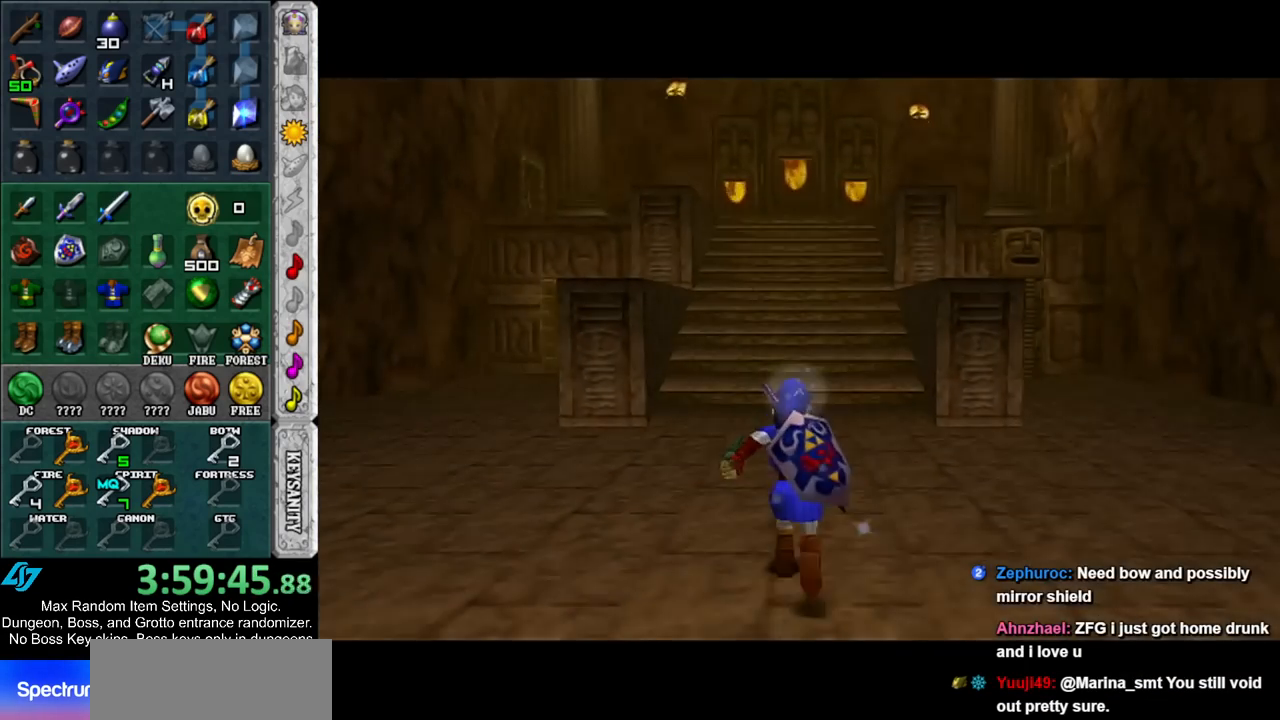
{"buttons": [], "left_stick": "up", "right_stick": "center", "events": [[33, "A", "down"], [183, "A", "up"]]}